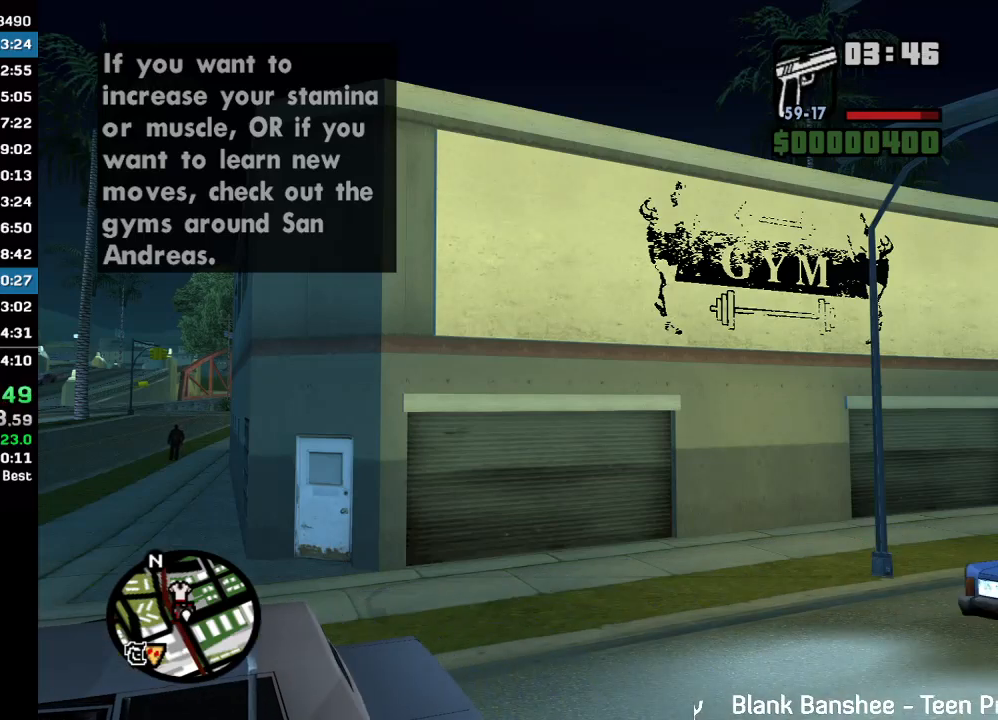
Gameplay with keyboard and mouse; each line is a JSON object with the keys and mouse buttons held at the frame after it. "events" lists presses ("down") and releases ("up") of "w", "mouse_left", "mouse_wheel" and "mouse_right" between this image and that frame as [ms after this image, input, new state], when the widget could be followed in between. "mouse_left", "mouse_wheel", "mouse_right" = the "left", "wheel", "right" buttons of the "mouse" list. No other keys are recorded. "wheel" means that the mouse wheel is clicked or scrolled. Mouse movement is not recorded.
{"keys": [], "mouse": [], "events": [[67, "mouse_left", "down"], [133, "mouse_left", "up"], [233, "mouse_left", "down"], [300, "mouse_left", "up"], [400, "mouse_left", "down"], [467, "mouse_left", "up"]]}
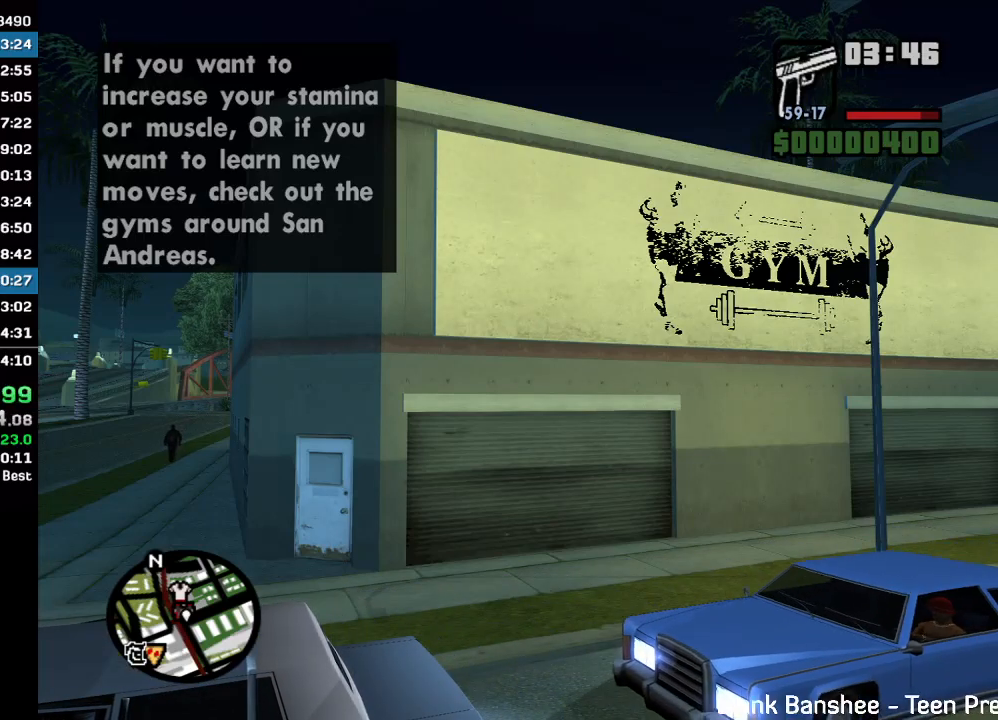
{"keys": [], "mouse": [], "events": [[67, "mouse_left", "down"], [133, "mouse_left", "up"], [233, "mouse_left", "down"], [300, "mouse_left", "up"], [433, "mouse_left", "down"], [467, "mouse_left", "up"]]}
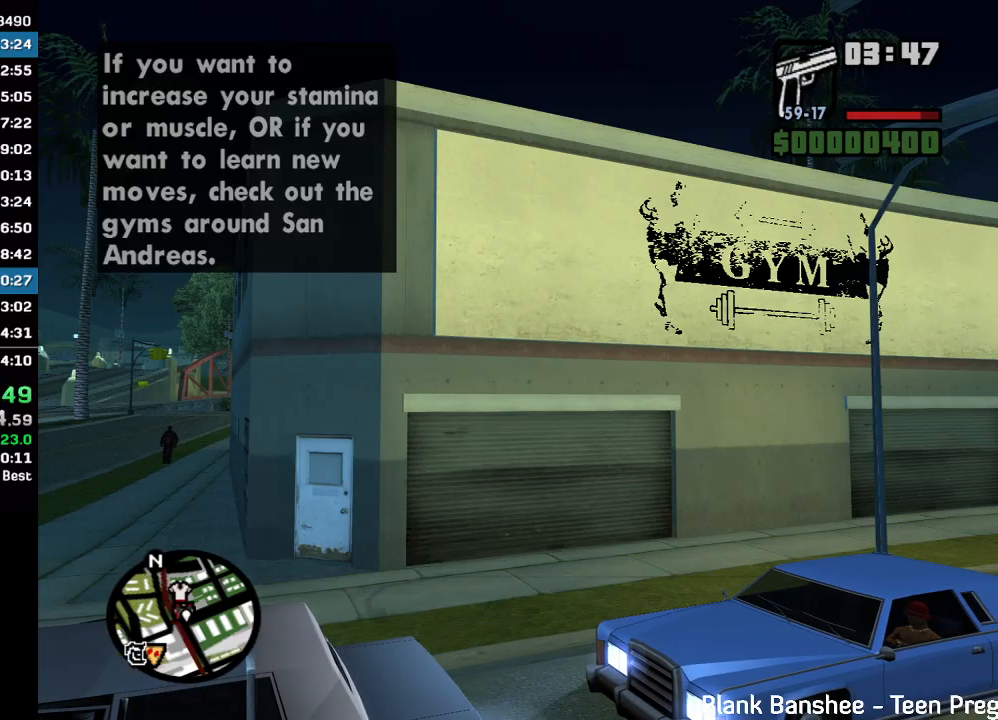
{"keys": [], "mouse": ["left"], "events": [[100, "mouse_left", "down"], [167, "mouse_left", "up"], [267, "mouse_left", "down"], [333, "mouse_left", "up"], [467, "mouse_left", "down"]]}
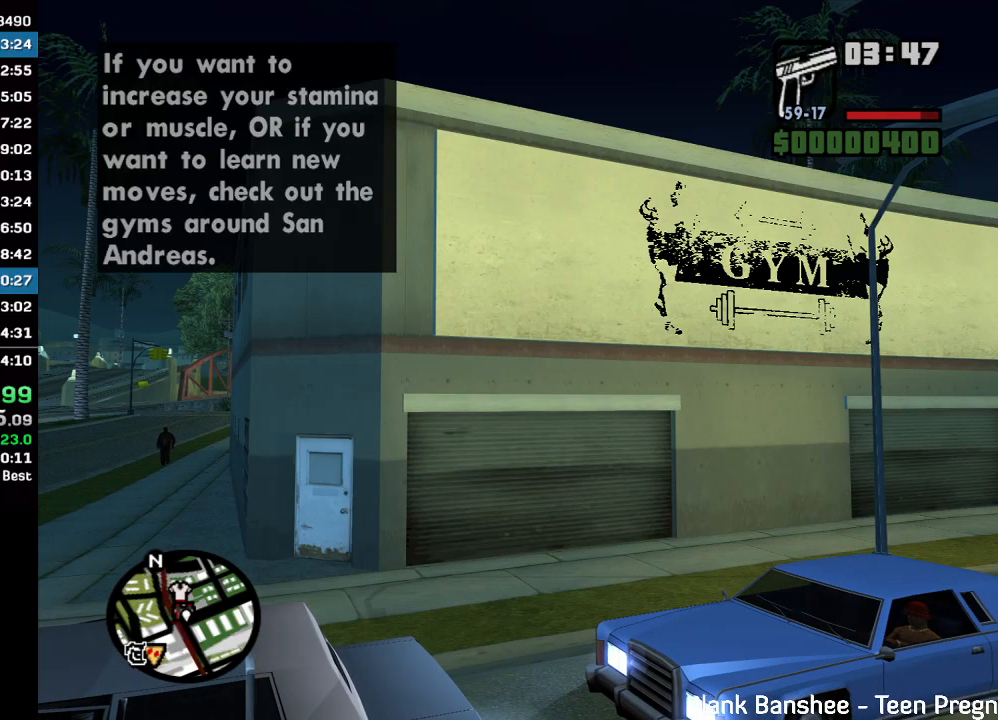
{"keys": [], "mouse": [], "events": [[33, "mouse_left", "up"], [167, "mouse_left", "down"], [267, "mouse_left", "up"]]}
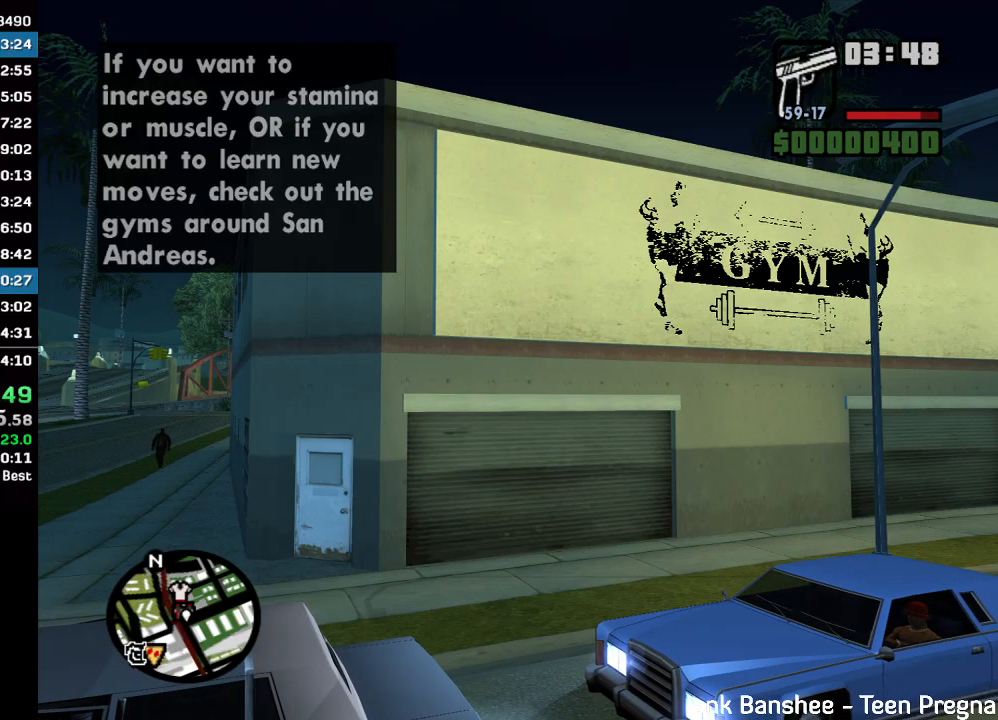
{"keys": [], "mouse": [], "events": [[100, "mouse_left", "down"], [167, "mouse_left", "up"]]}
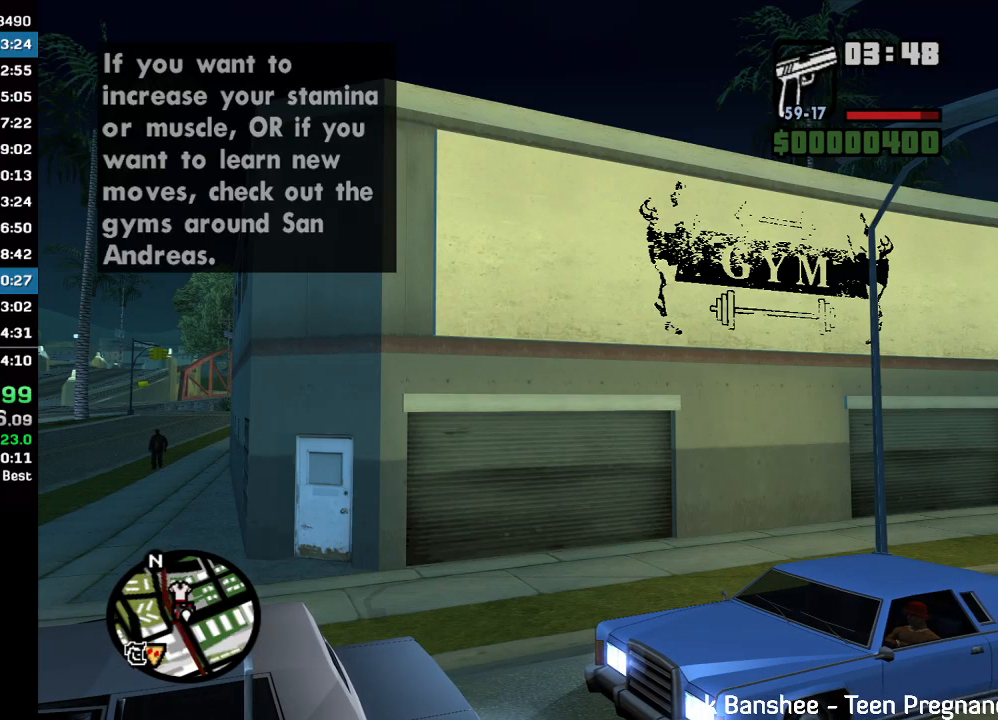
{"keys": [], "mouse": [], "events": []}
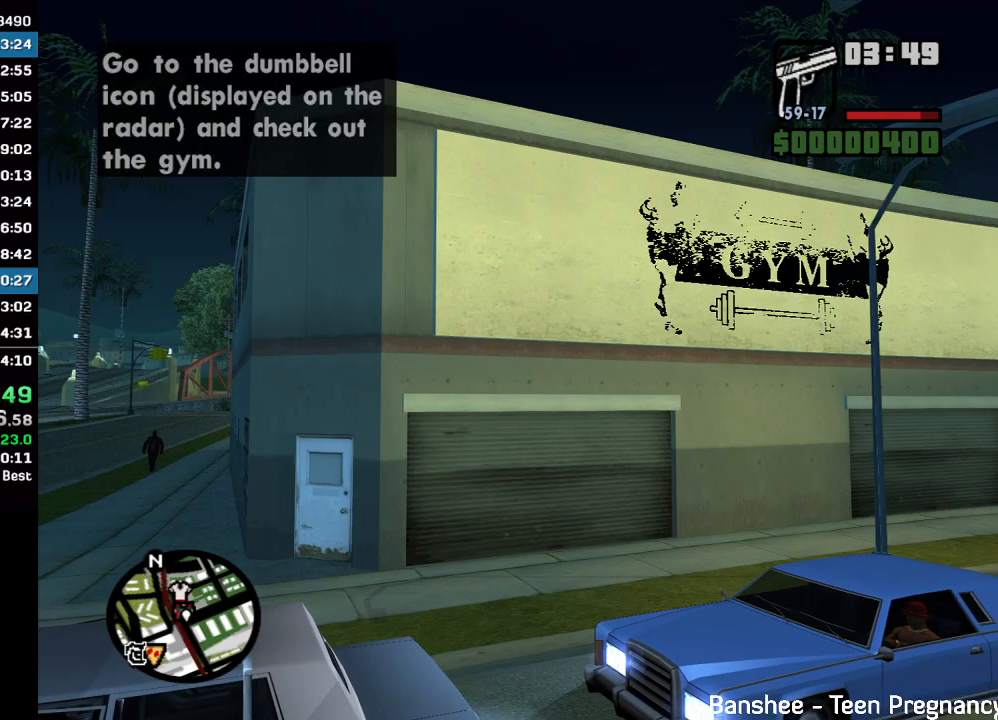
{"keys": [], "mouse": [], "events": []}
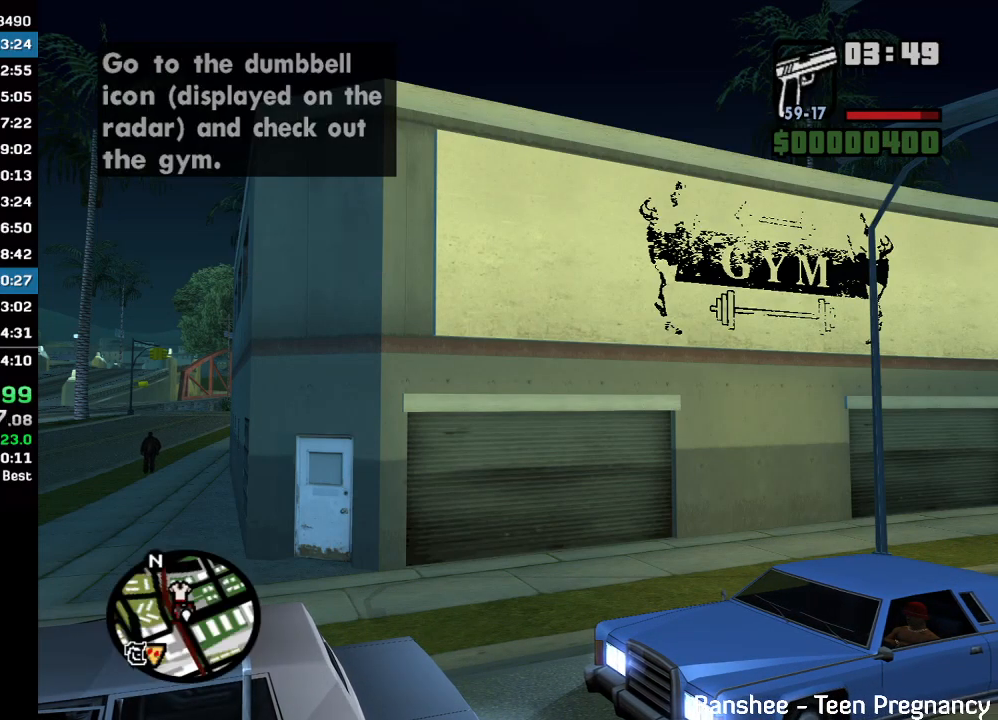
{"keys": [], "mouse": [], "events": []}
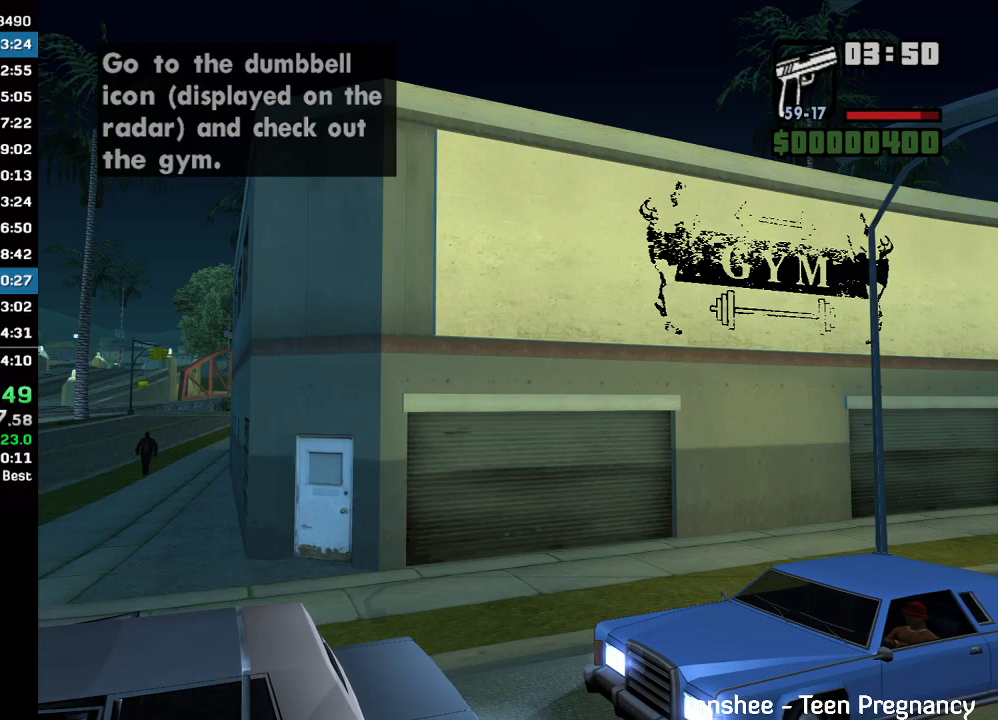
{"keys": [], "mouse": [], "events": []}
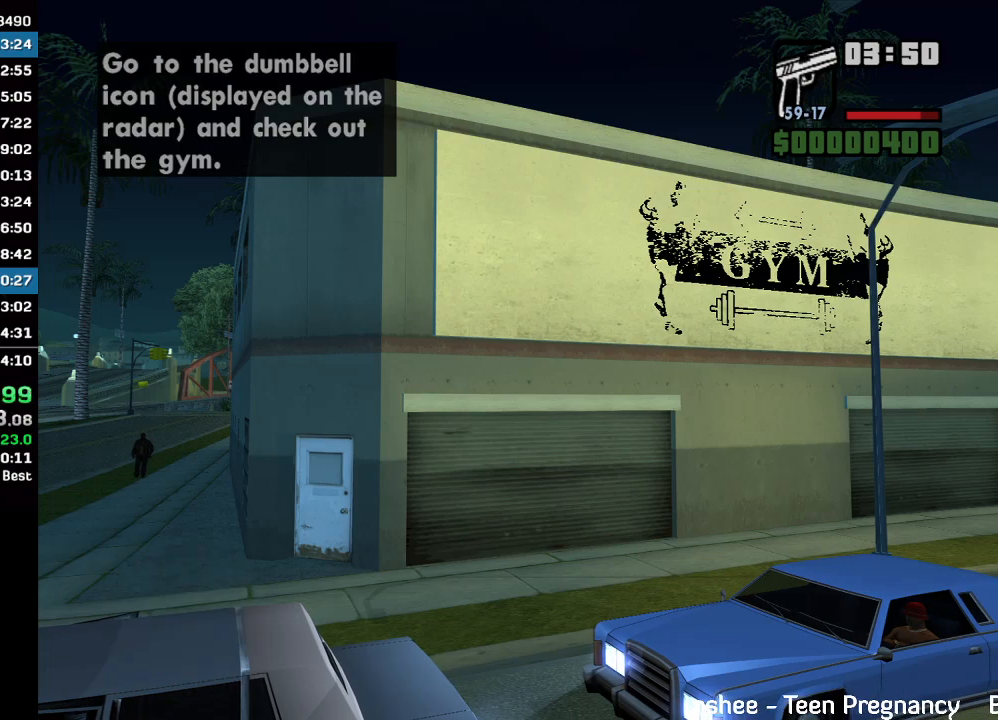
{"keys": [], "mouse": [], "events": []}
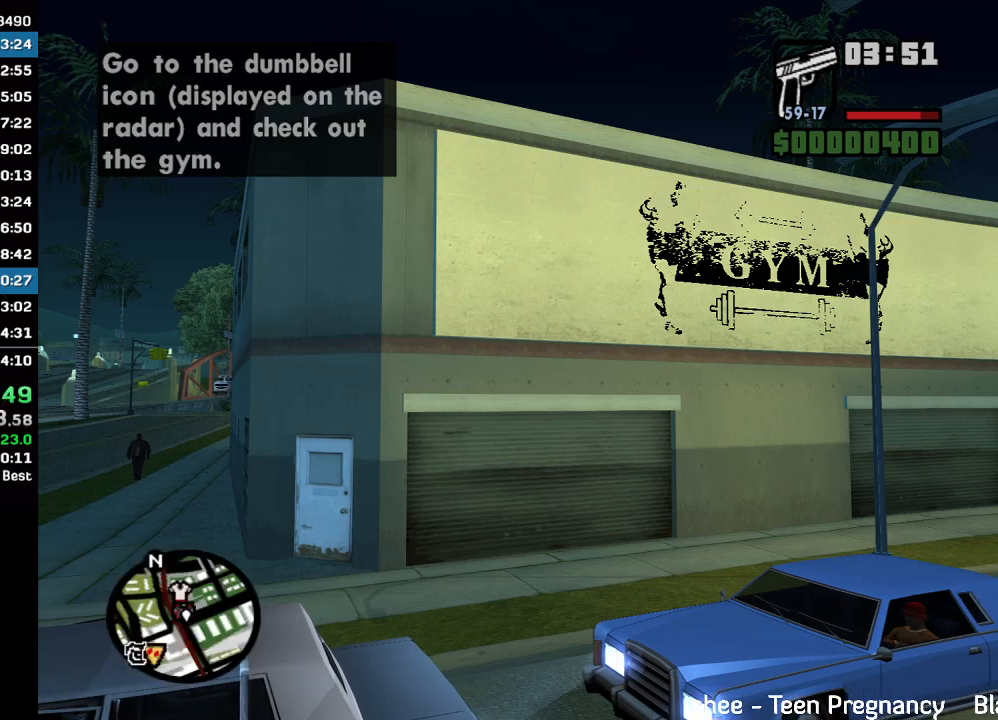
{"keys": [], "mouse": [], "events": []}
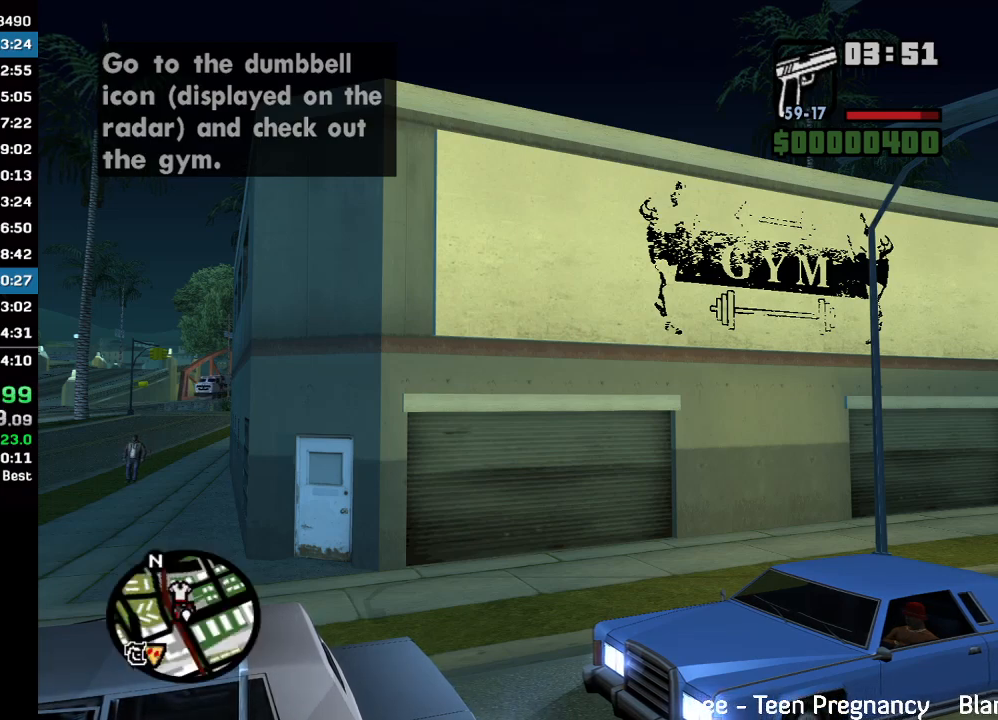
{"keys": [], "mouse": [], "events": []}
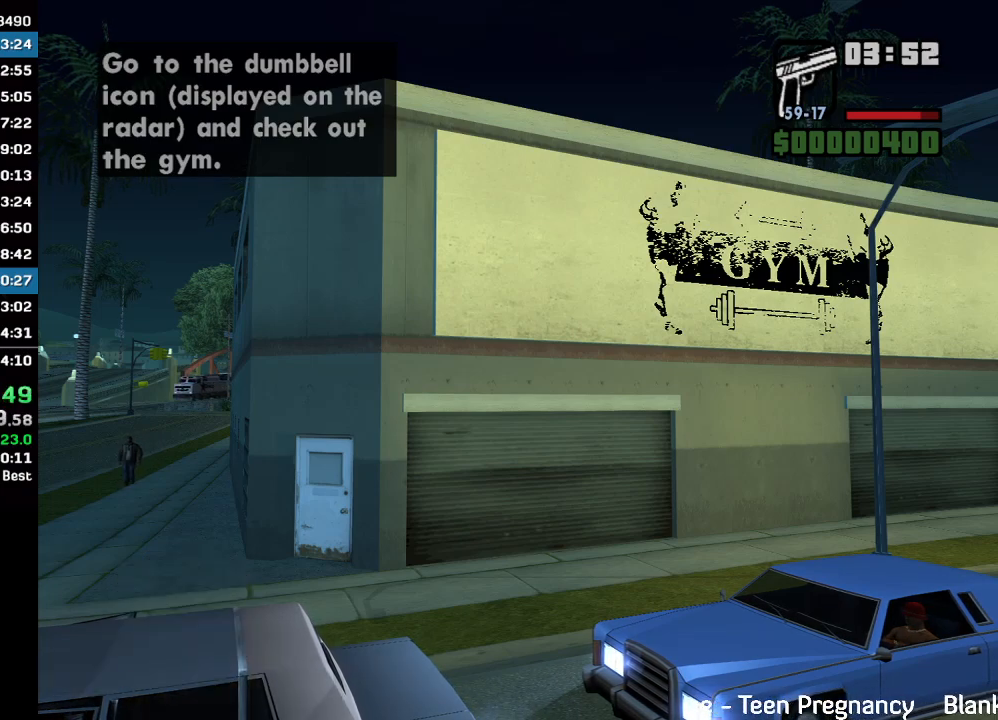
{"keys": [], "mouse": [], "events": []}
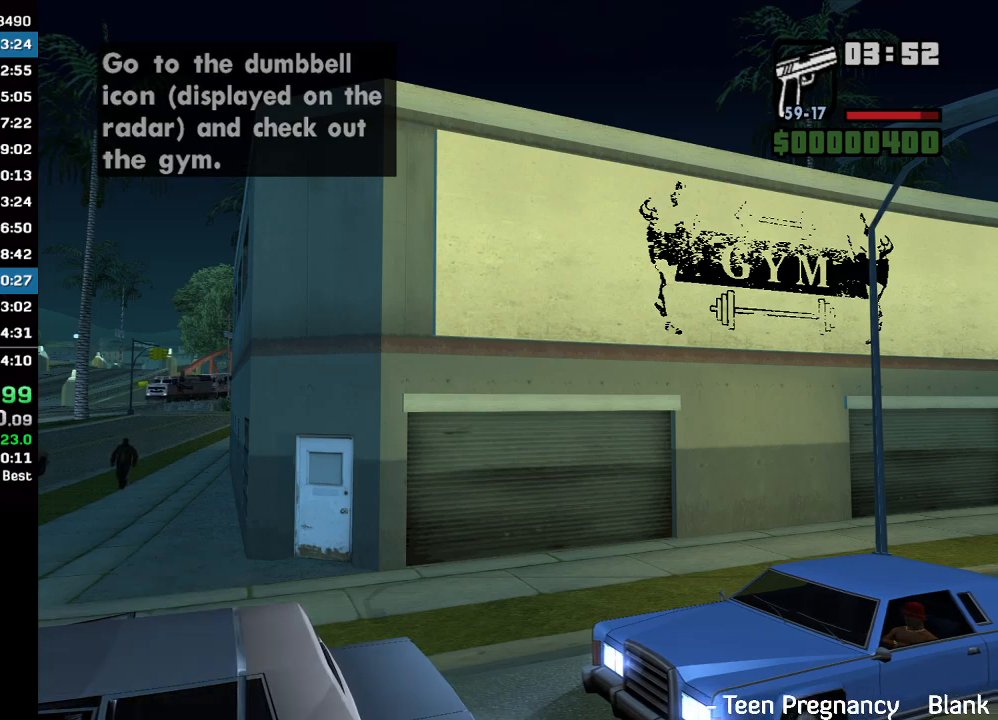
{"keys": [], "mouse": [], "events": []}
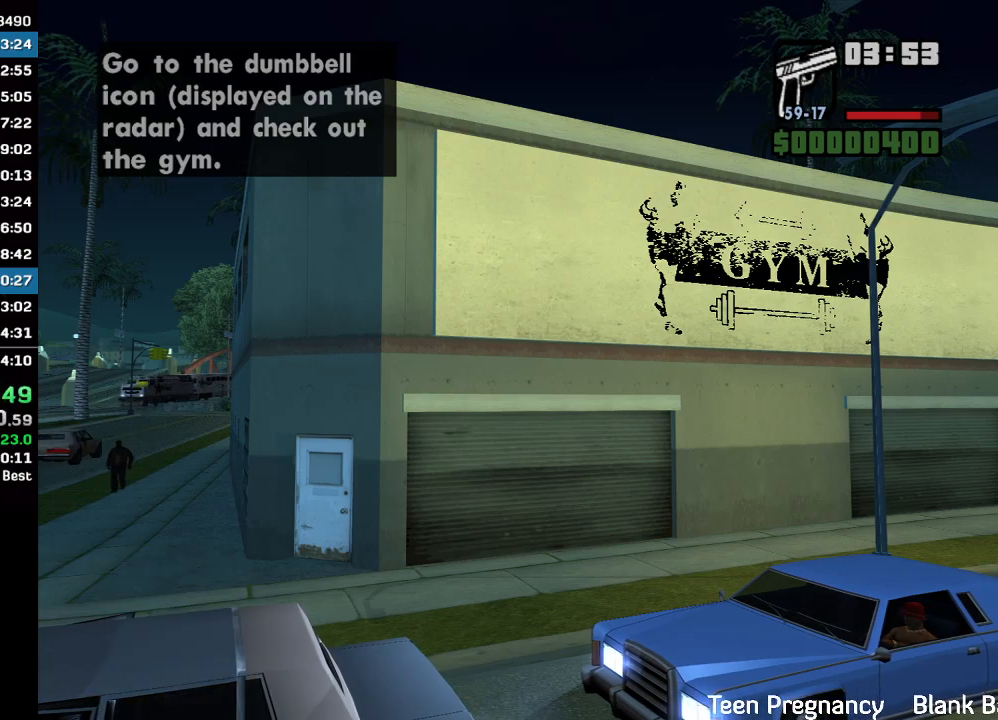
{"keys": [], "mouse": [], "events": []}
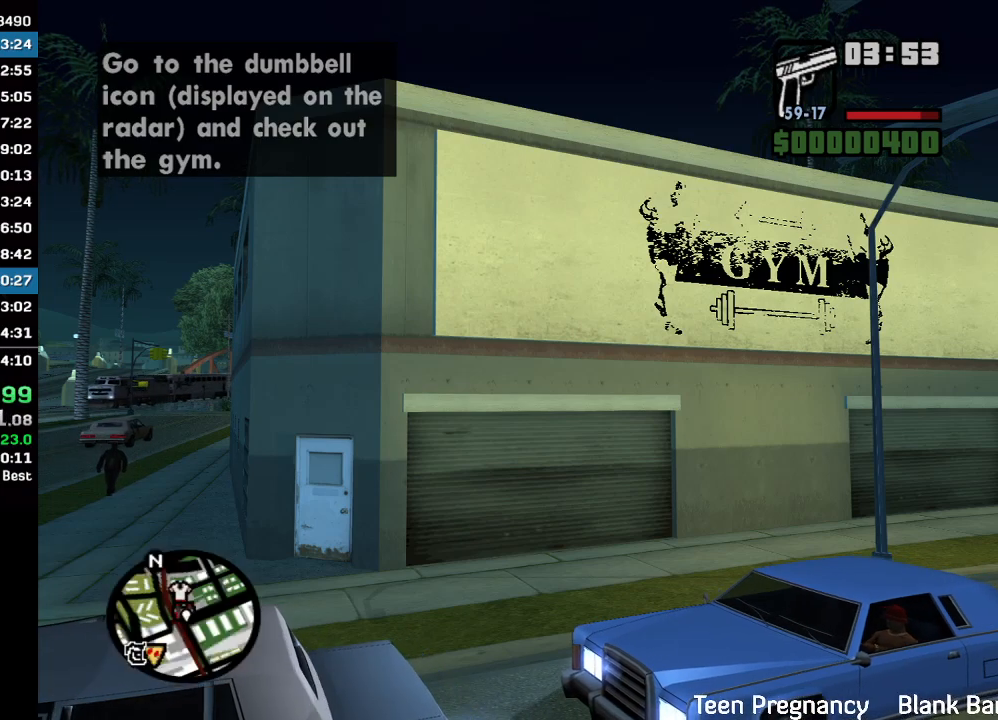
{"keys": ["w"], "mouse": [], "events": [[300, "w", "down"]]}
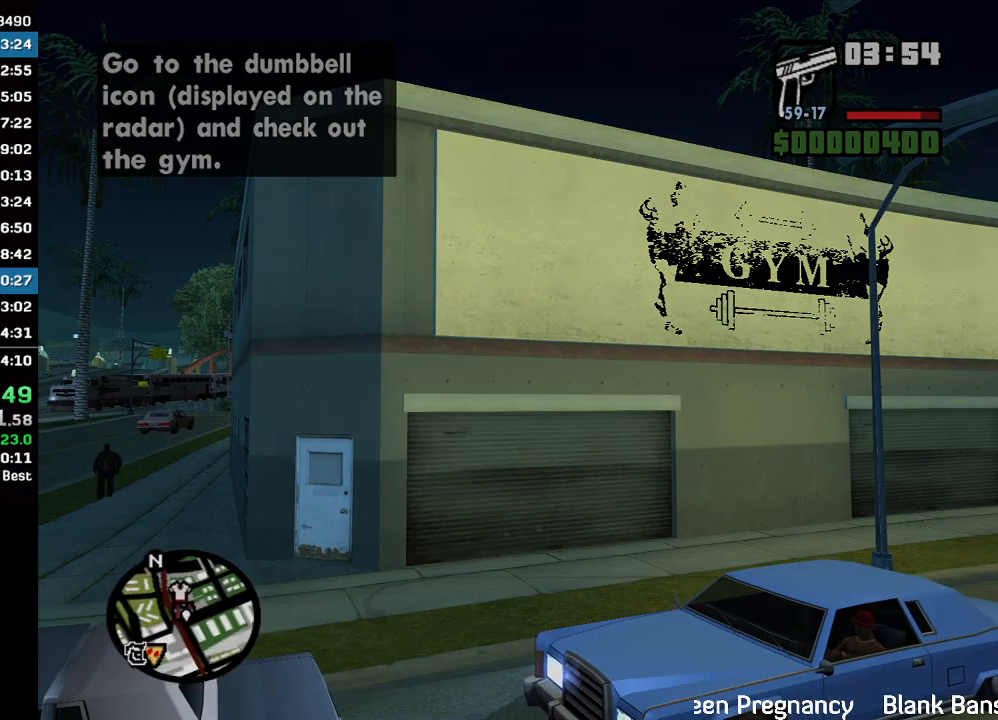
{"keys": ["w"], "mouse": [], "events": [[267, "w", "up"], [367, "w", "down"], [400, "mouse_wheel", "down"], [467, "mouse_wheel", "up"]]}
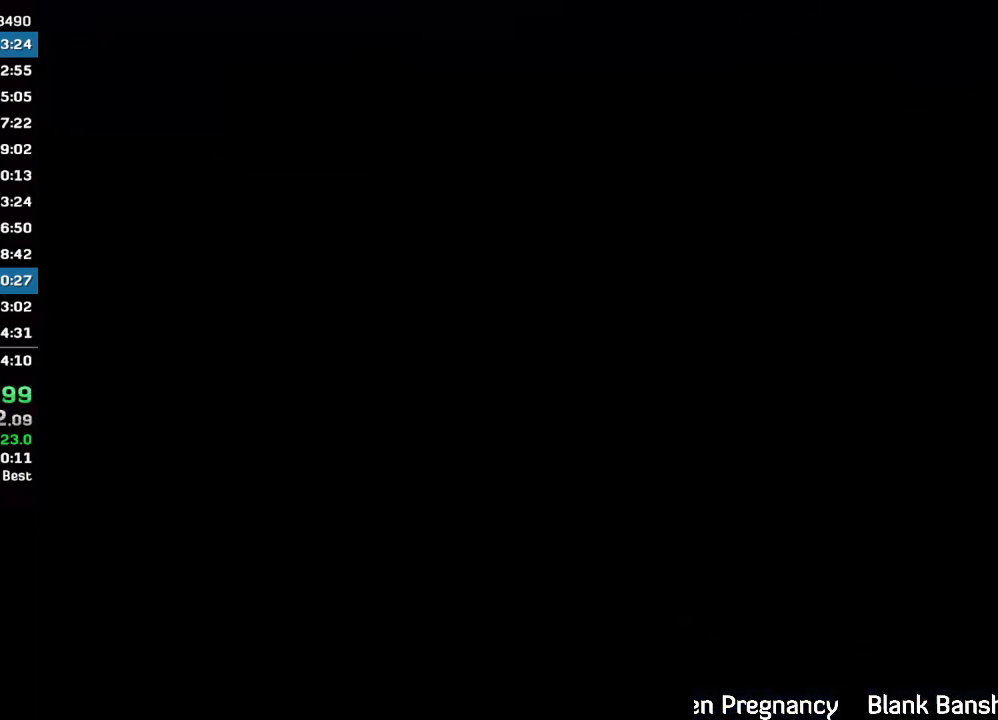
{"keys": ["w"], "mouse": [], "events": []}
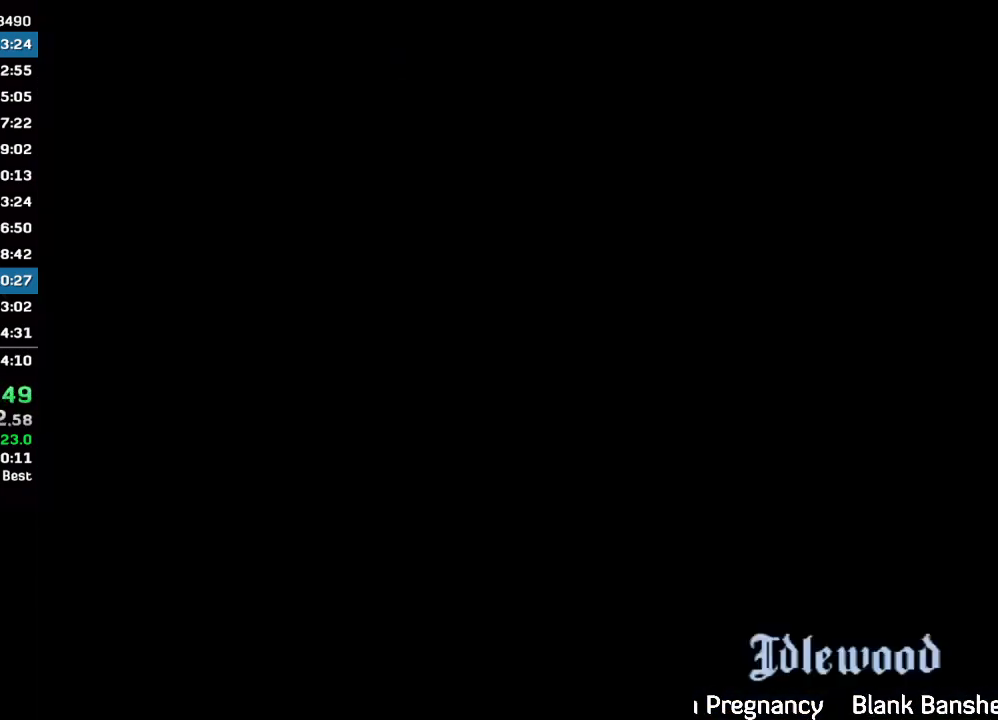
{"keys": [], "mouse": [], "events": [[433, "w", "up"]]}
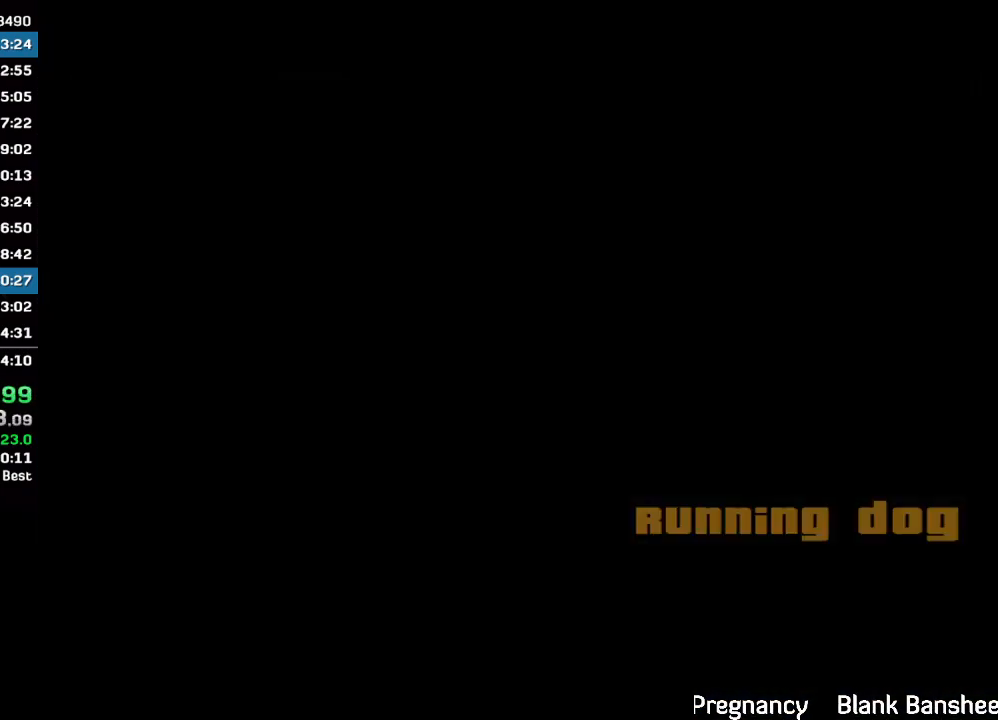
{"keys": [], "mouse": [], "events": [[167, "w", "down"], [233, "w", "up"]]}
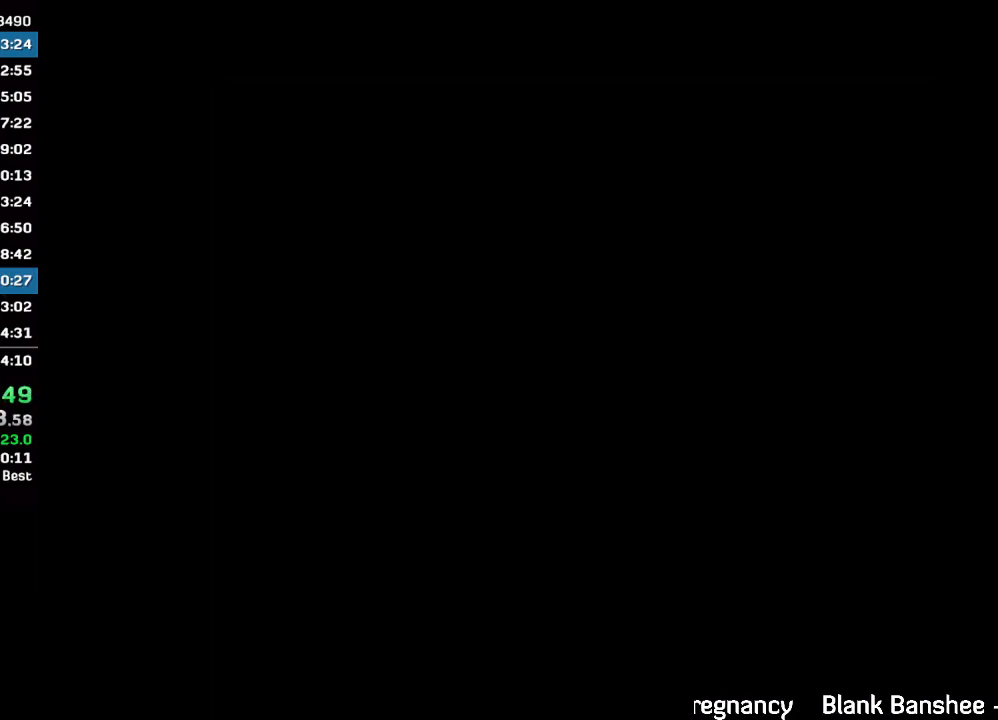
{"keys": ["w"], "mouse": [], "events": [[33, "w", "down"], [100, "w", "up"], [167, "w", "down"]]}
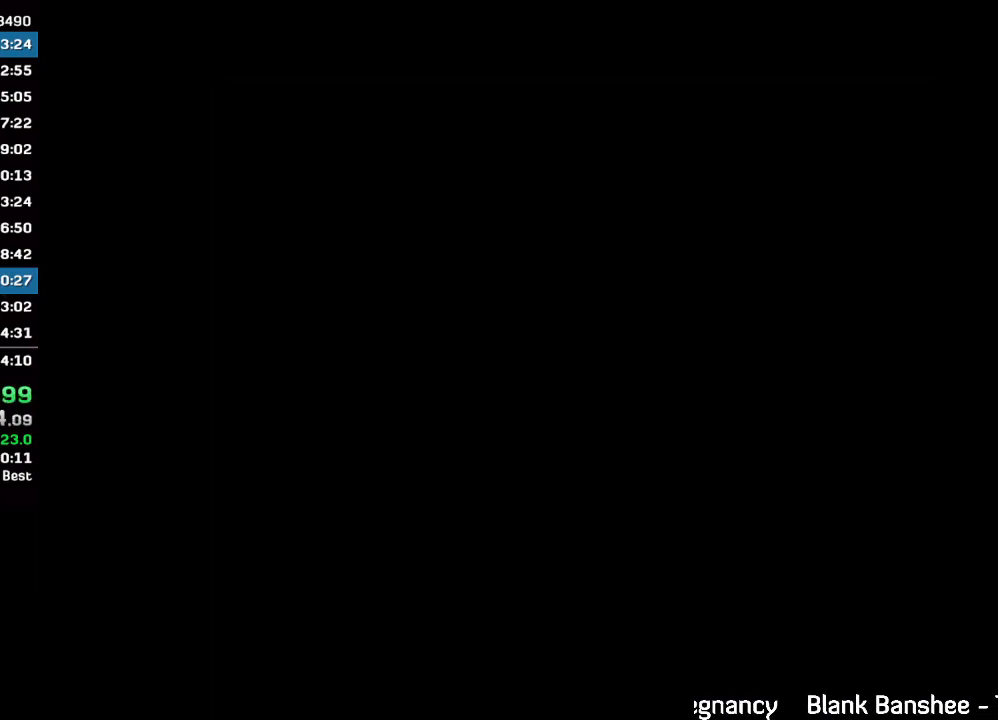
{"keys": ["w"], "mouse": [], "events": []}
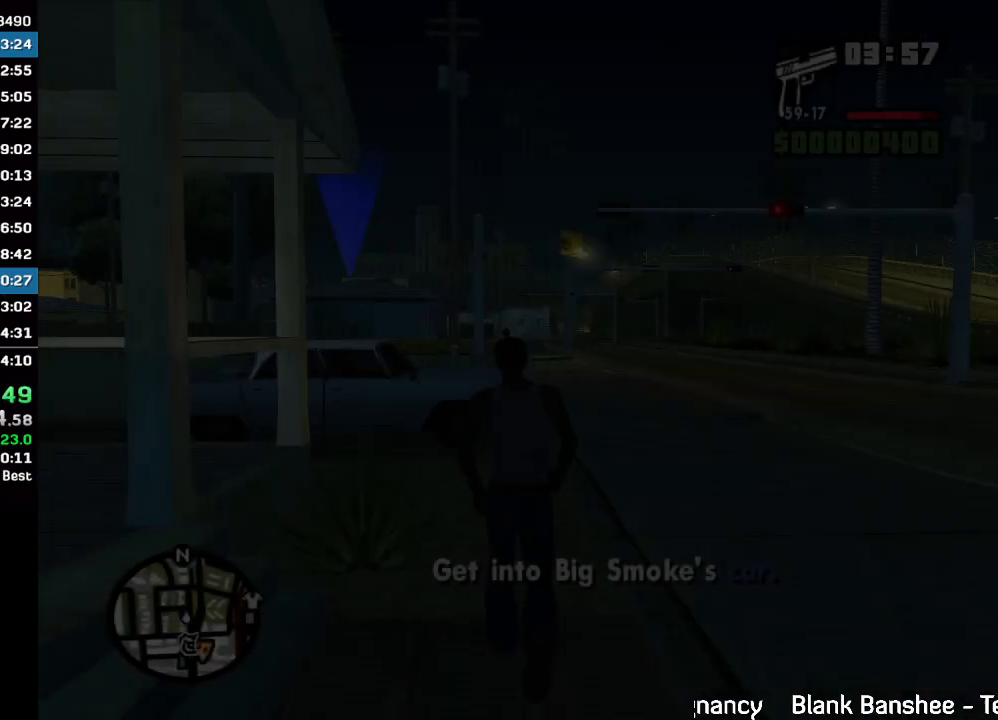
{"keys": ["w"], "mouse": [], "events": []}
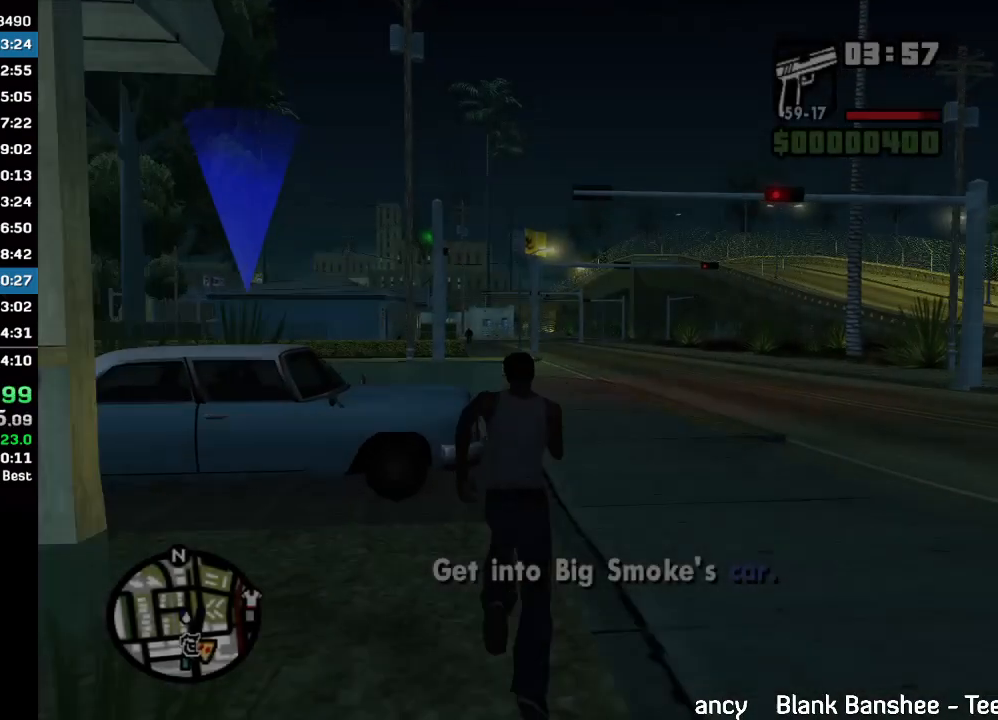
{"keys": ["w"], "mouse": [], "events": []}
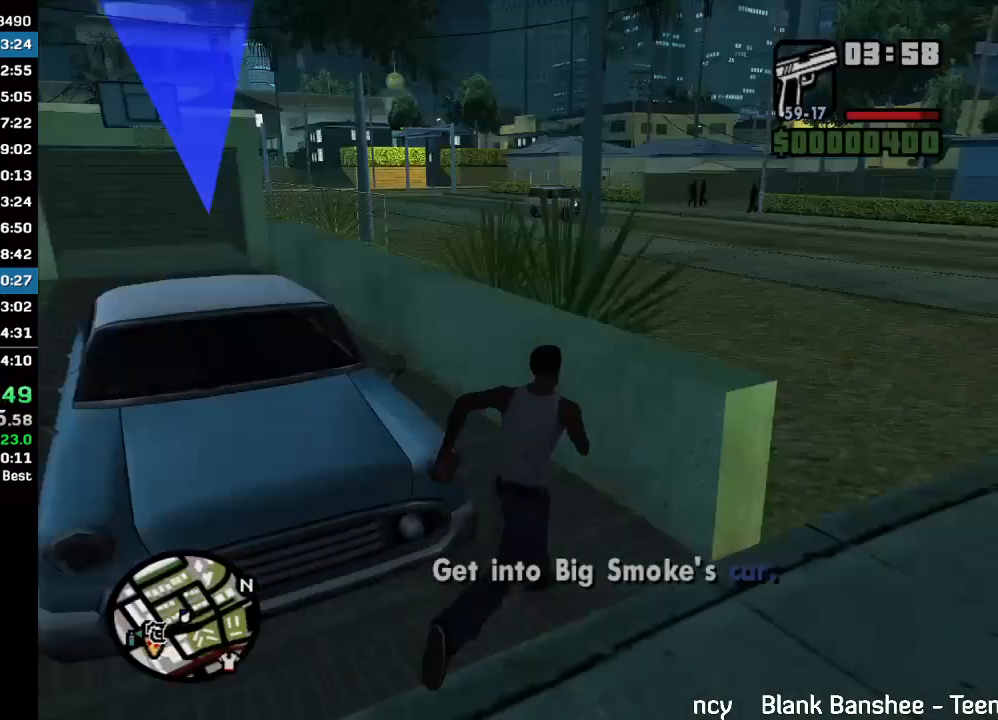
{"keys": [], "mouse": [], "events": [[100, "w", "up"]]}
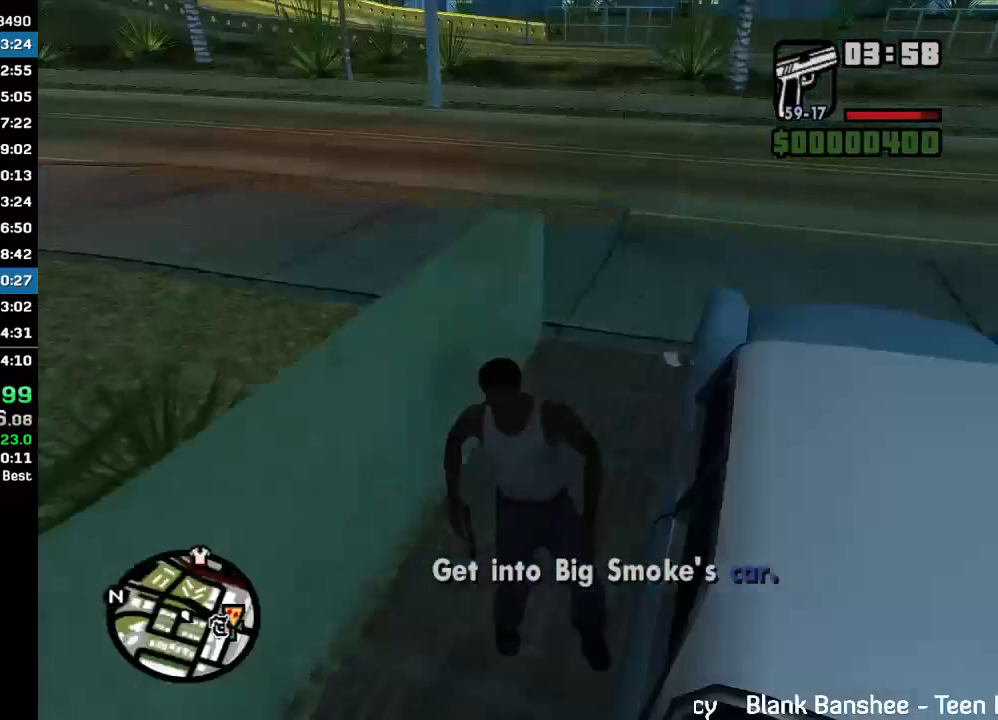
{"keys": [], "mouse": [], "events": [[233, "mouse_wheel", "down"], [367, "mouse_wheel", "up"]]}
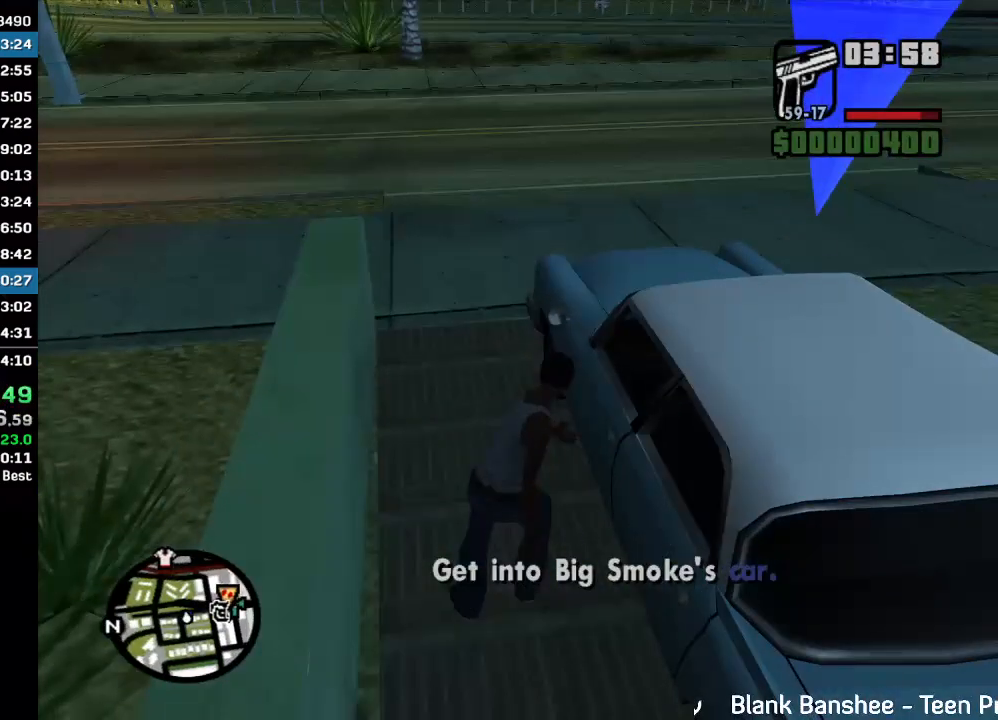
{"keys": [], "mouse": [], "events": []}
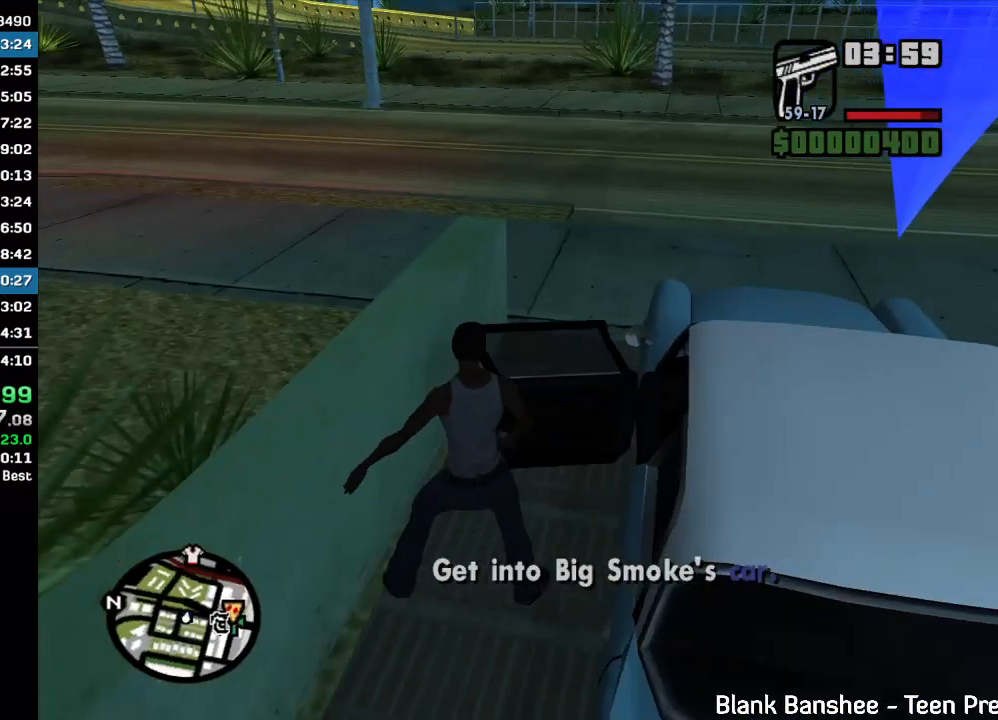
{"keys": [], "mouse": [], "events": []}
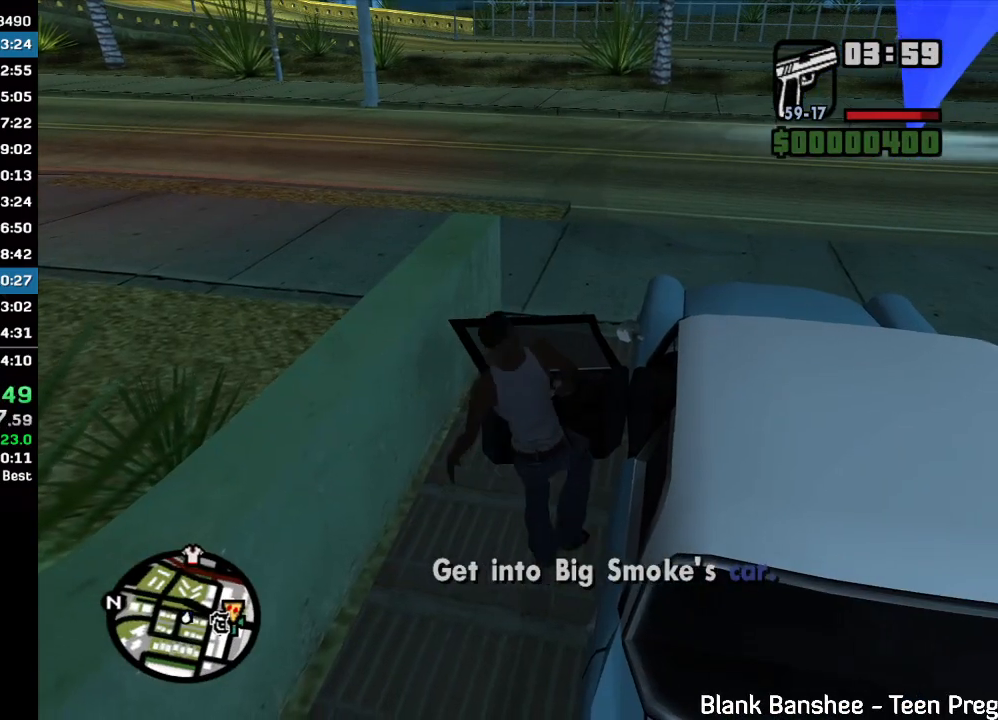
{"keys": ["w"], "mouse": [], "events": [[100, "w", "down"]]}
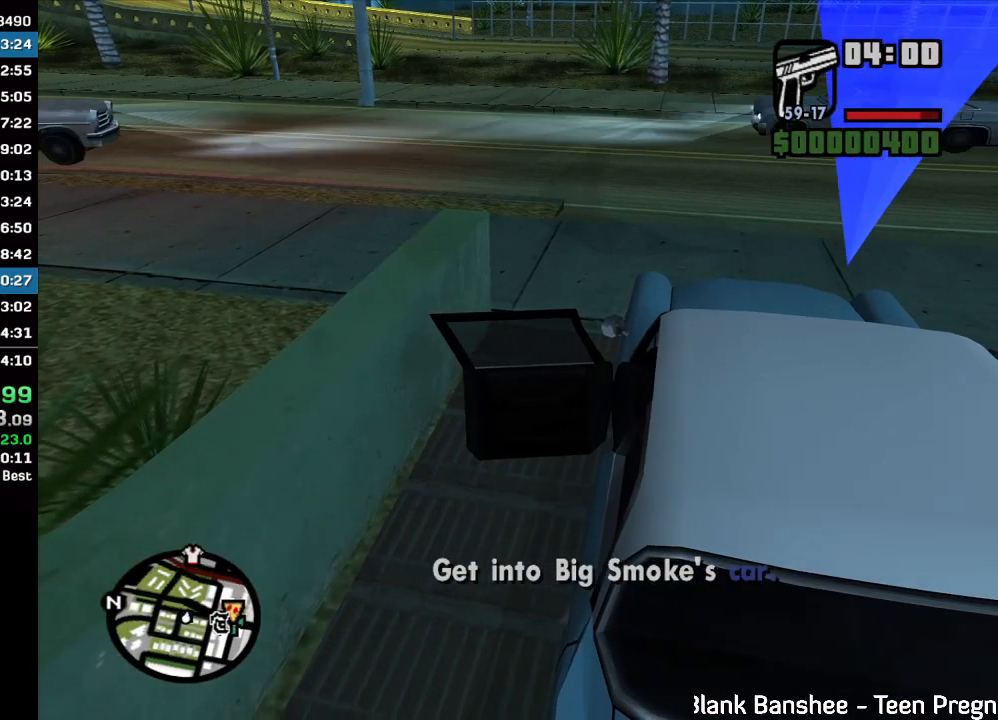
{"keys": ["w"], "mouse": [], "events": []}